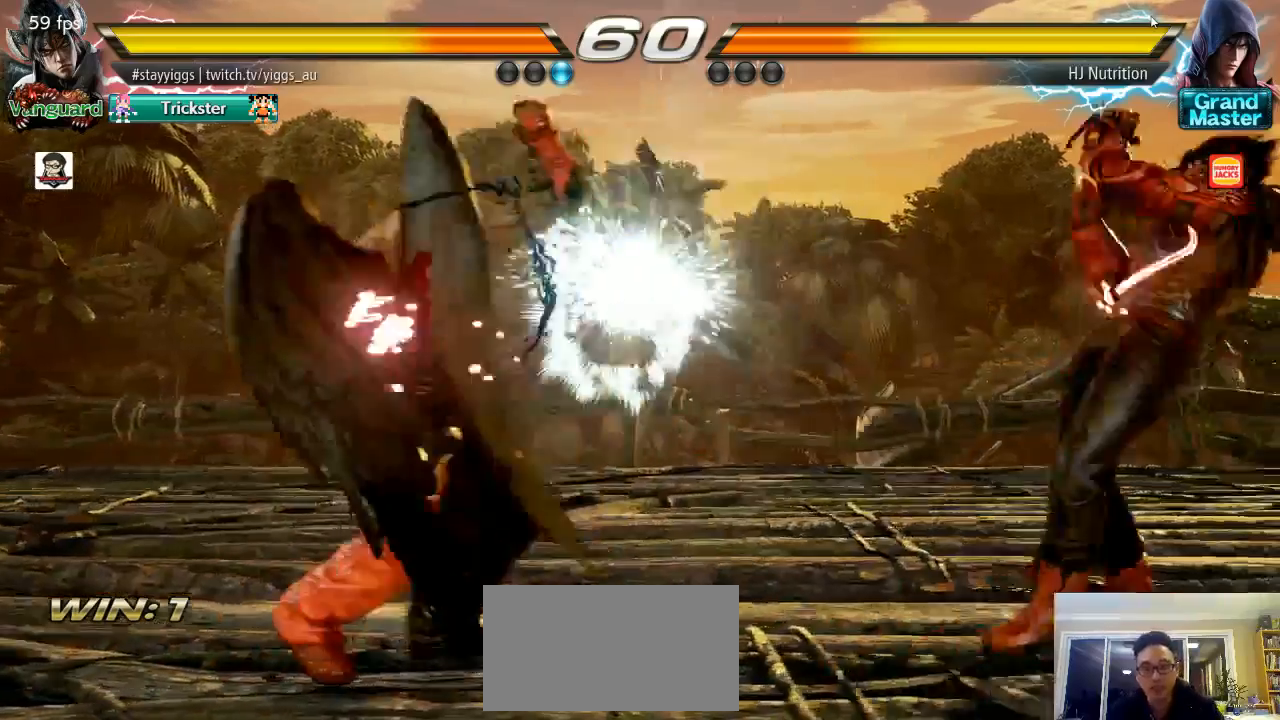
Gameplay with a controller (arcade stick); each line is a JSON object with the inputs held at the frame after it (dt_ms = milliseconds from this image to that frame). "events" lists button and stick changes between this image and that frame as [ms after this image, input, new state], when the widget could be followed in between. Not read: L3 R3 SELECT START.
{"dt_ms": 500, "buttons": [], "left_stick": "left", "events": [[267, "left_stick", "left"], [333, "left_stick", "center"], [433, "left_stick", "left"]]}
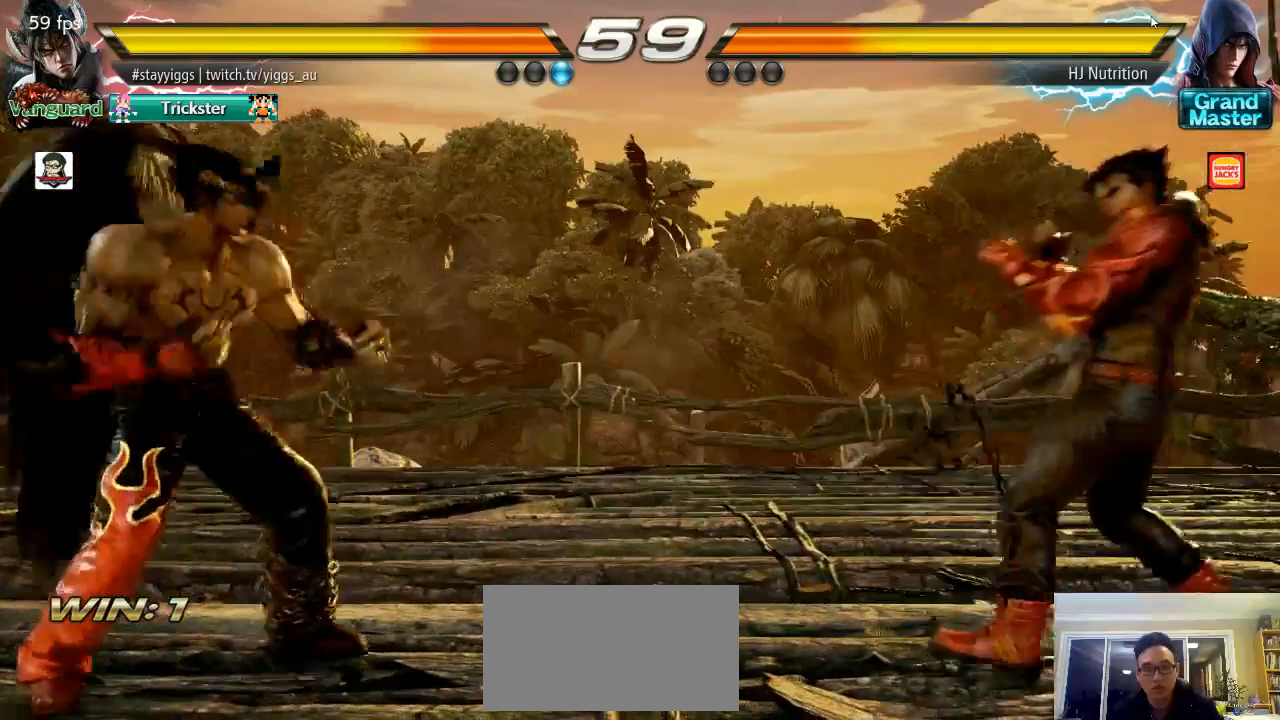
{"dt_ms": 500, "buttons": [], "left_stick": "right", "events": [[33, "left_stick", "center"], [100, "left_stick", "right"]]}
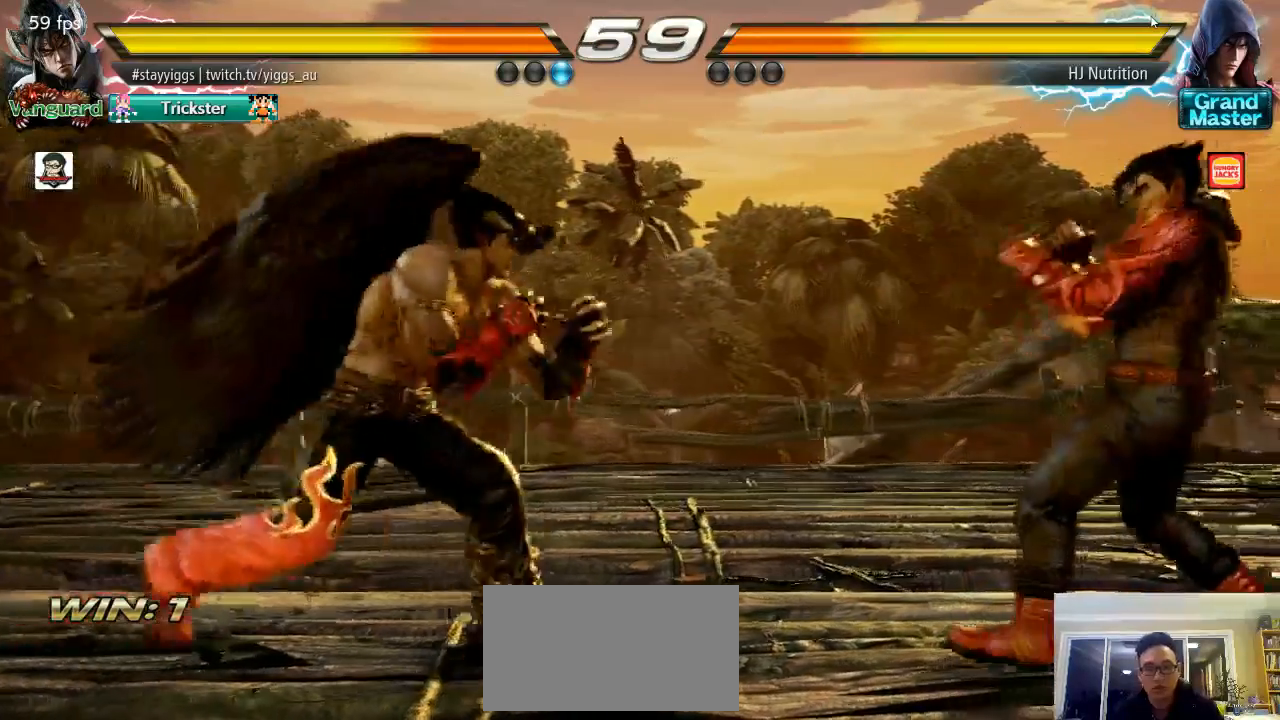
{"dt_ms": 500, "buttons": [], "left_stick": "center", "events": [[50, "left_stick", "center"], [233, "left_stick", "right"], [300, "left_stick", "center"], [400, "left_stick", "right"], [483, "left_stick", "center"]]}
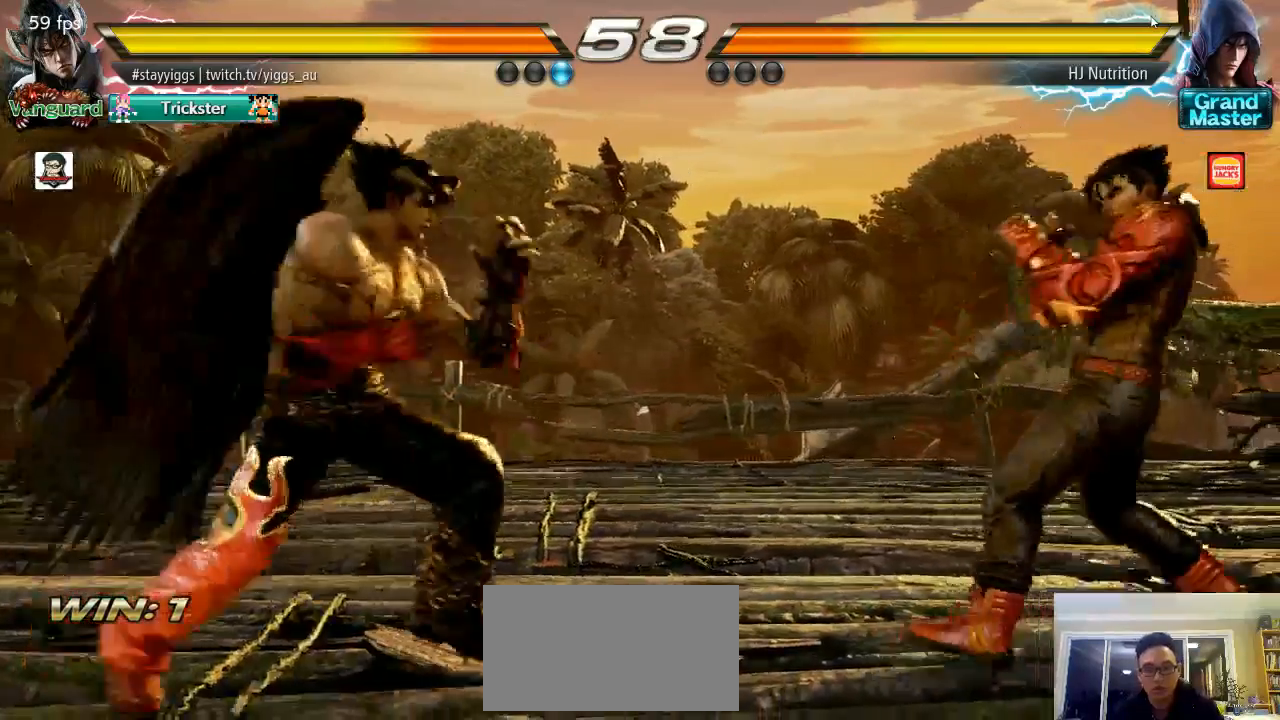
{"dt_ms": 500, "buttons": [], "left_stick": "left", "events": [[17, "left_stick", "left"], [100, "left_stick", "center"], [200, "left_stick", "left"], [367, "left_stick", "down"], [417, "left_stick", "center"], [500, "left_stick", "left"]]}
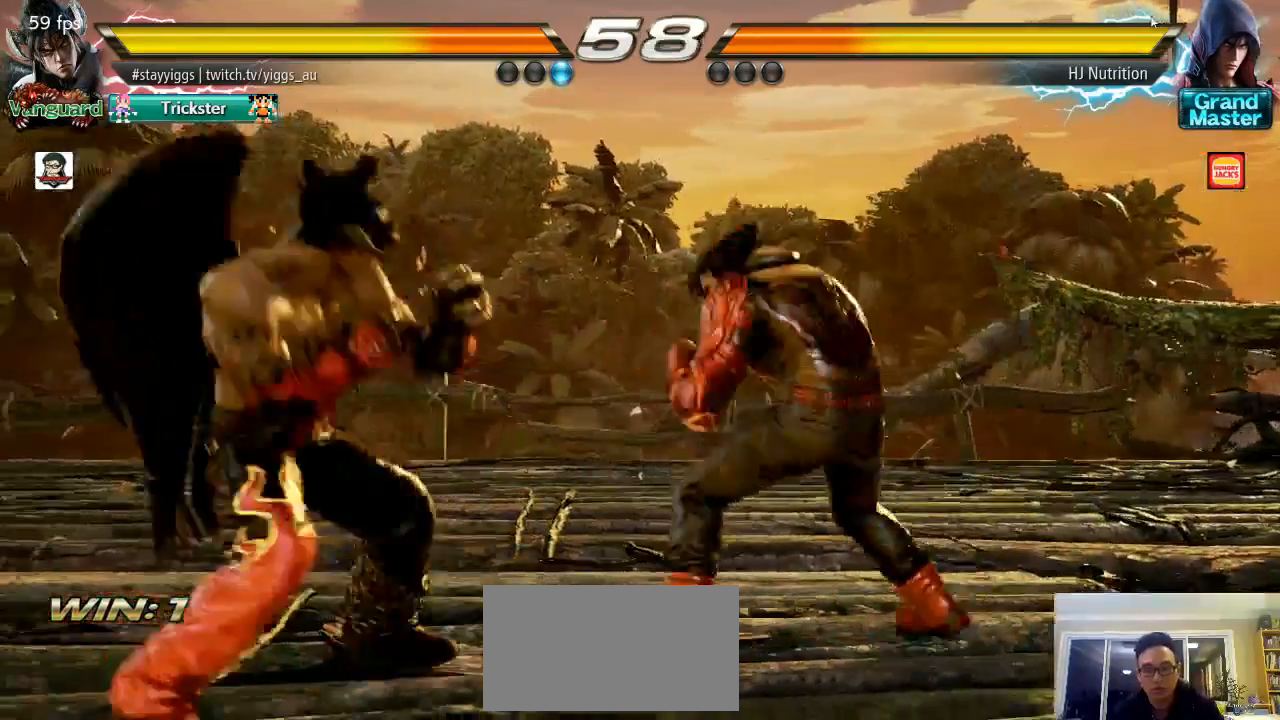
{"dt_ms": 500, "buttons": [], "left_stick": "left", "events": [[217, "left_stick", "center"], [267, "left_stick", "left"]]}
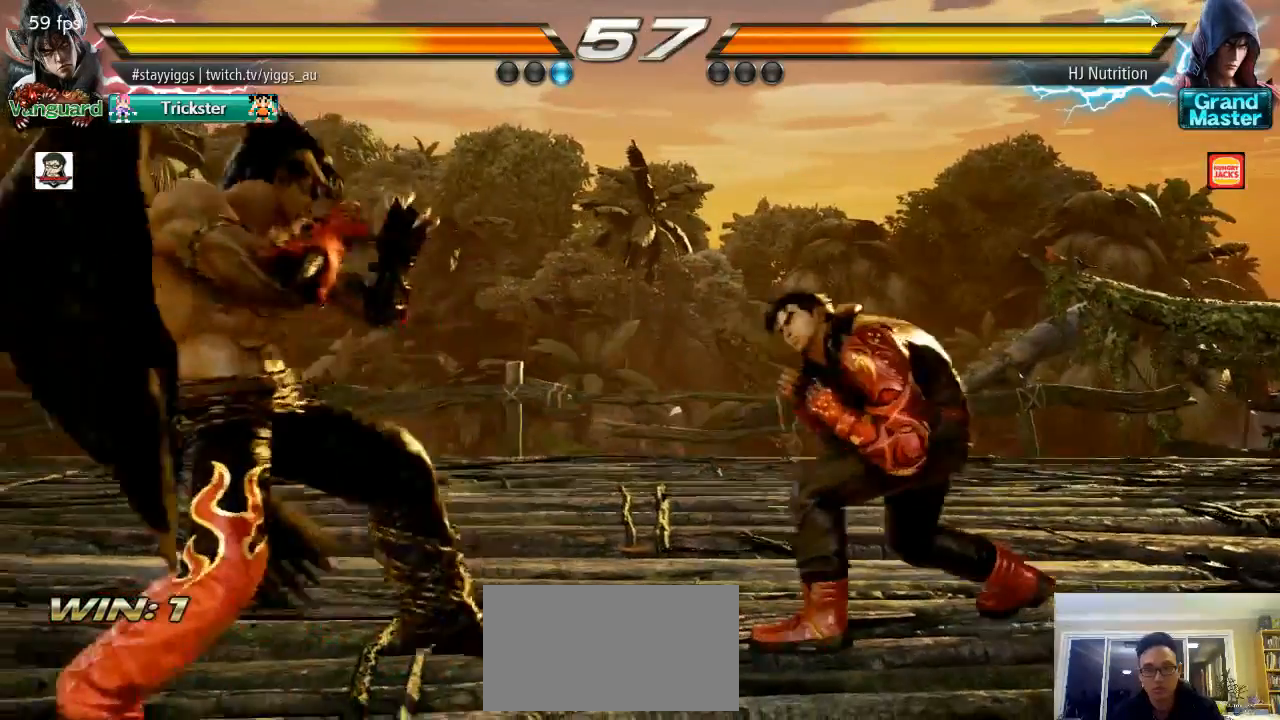
{"dt_ms": 500, "buttons": [], "left_stick": "left", "events": [[33, "left_stick", "center"], [100, "left_stick", "left"]]}
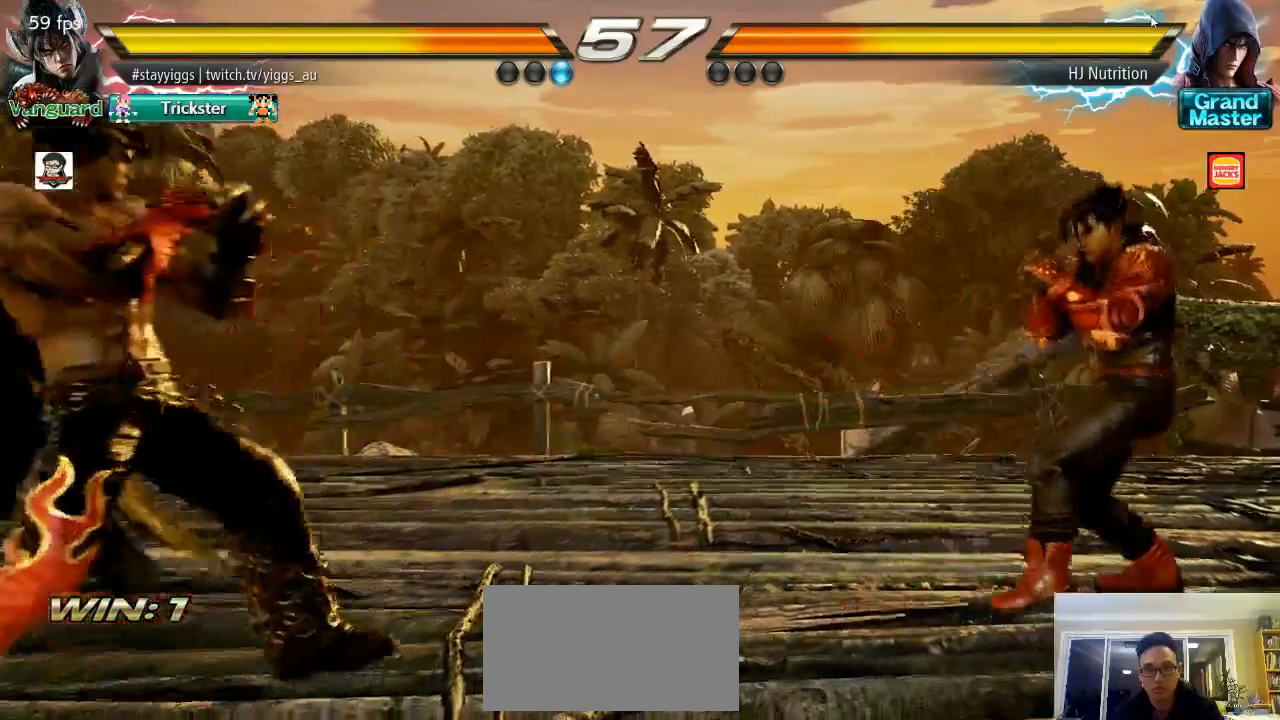
{"dt_ms": 500, "buttons": [], "left_stick": "center", "events": [[33, "left_stick", "center"], [100, "left_stick", "left"], [217, "left_stick", "center"], [267, "left_stick", "right"], [333, "left_stick", "center"], [400, "left_stick", "right"], [500, "left_stick", "center"]]}
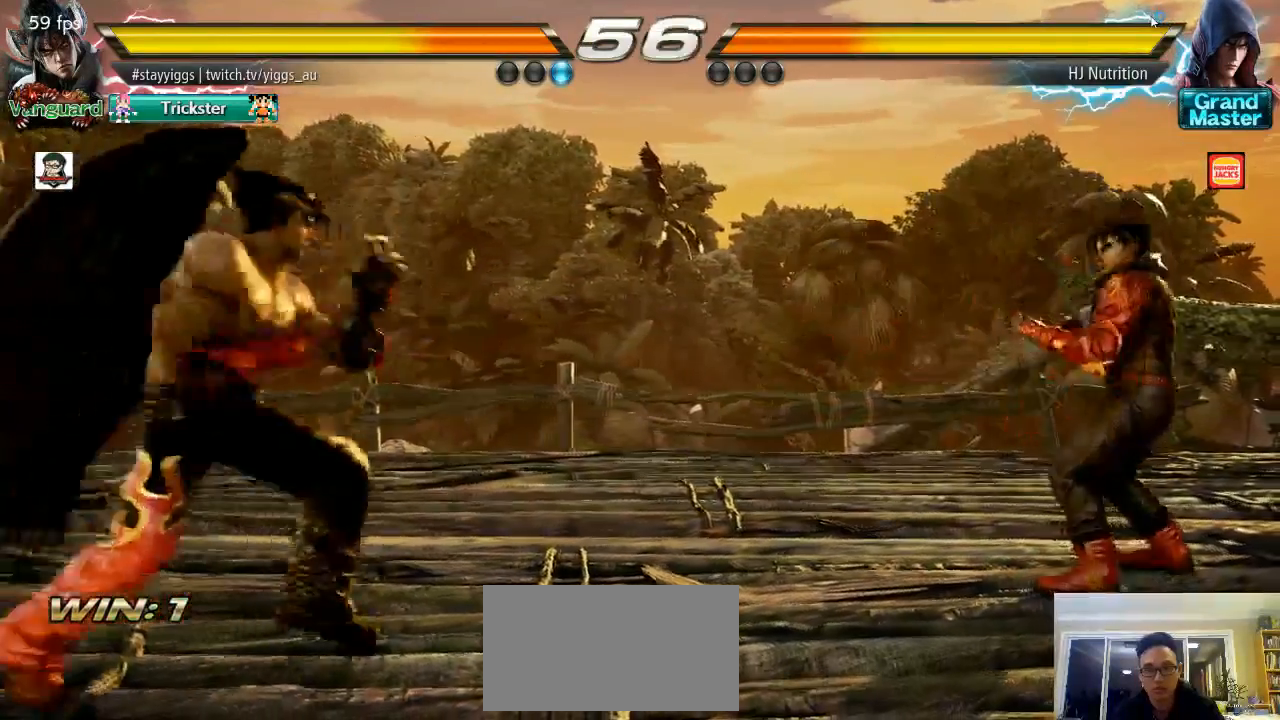
{"dt_ms": 500, "buttons": ["TRIANGLE"], "left_stick": "down-right", "events": [[67, "left_stick", "left"], [217, "left_stick", "right"], [300, "left_stick", "center"], [367, "left_stick", "right"], [433, "left_stick", "center"], [500, "TRIANGLE", "down"], [500, "left_stick", "down-right"]]}
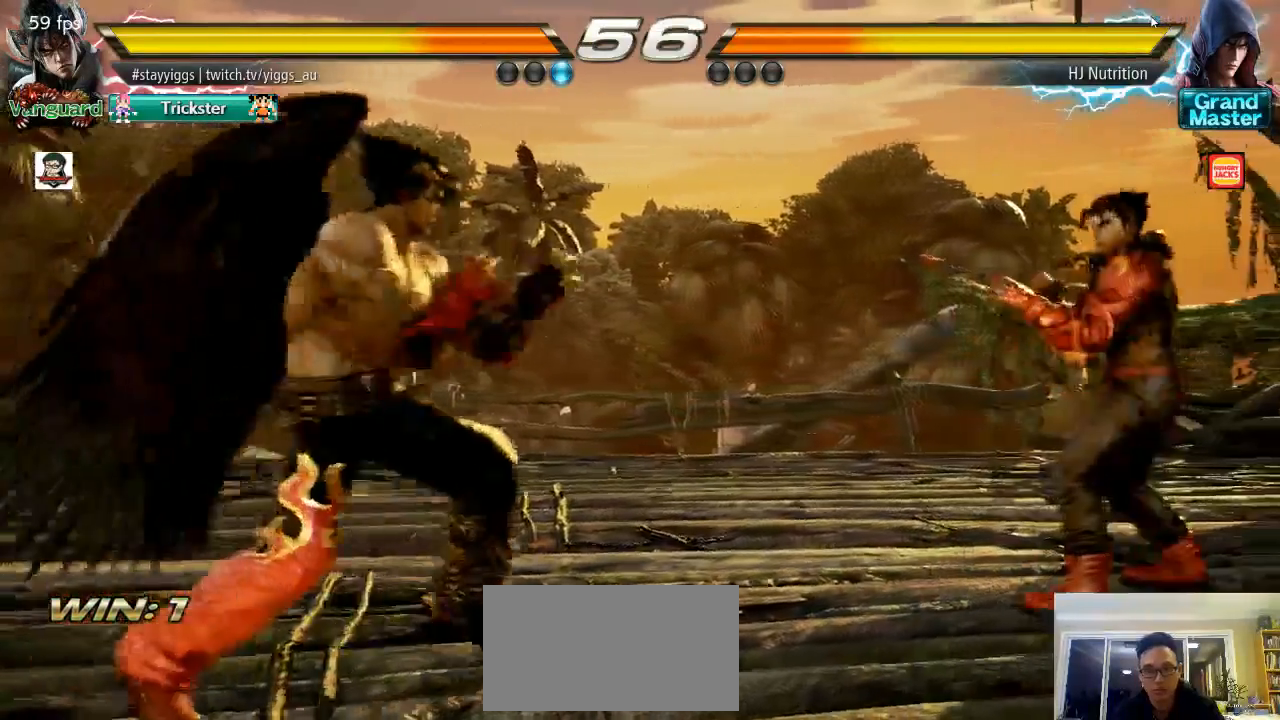
{"dt_ms": 500, "buttons": [], "left_stick": "center", "events": [[83, "TRIANGLE", "up"], [250, "left_stick", "center"]]}
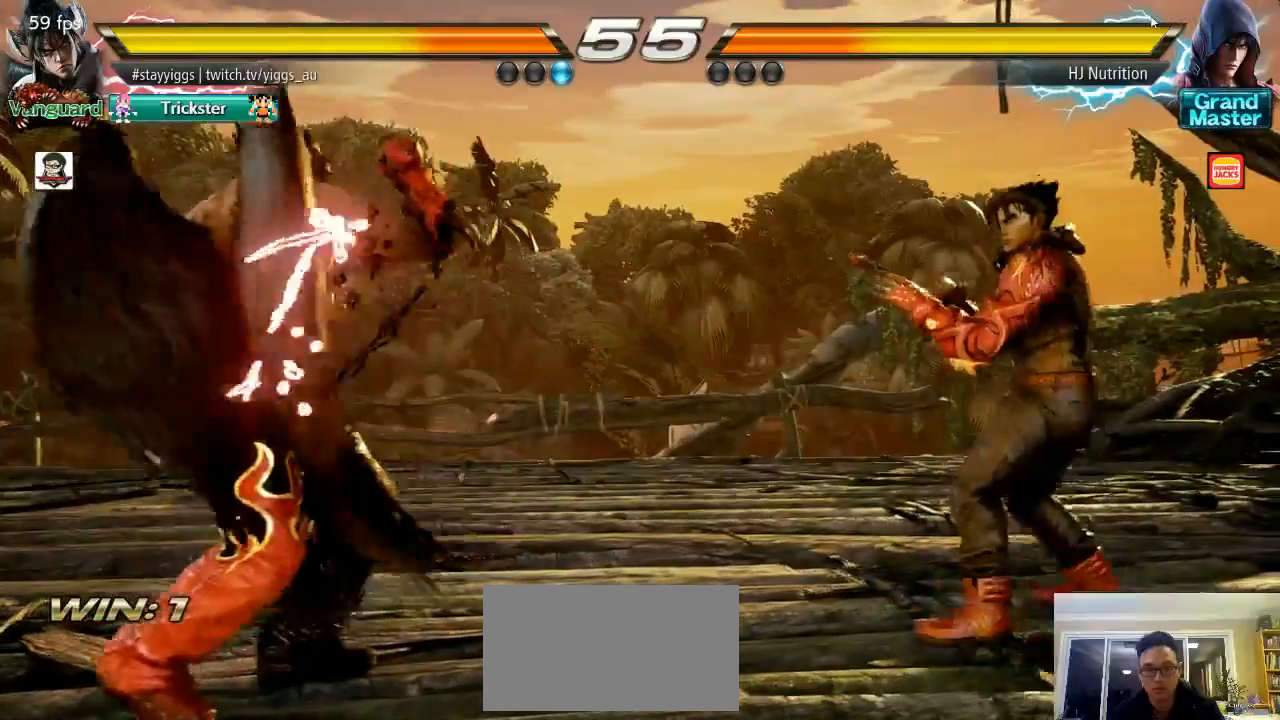
{"dt_ms": 500, "buttons": ["TRIANGLE"], "left_stick": "right", "events": [[167, "left_stick", "right"], [267, "left_stick", "center"], [317, "left_stick", "down"], [400, "left_stick", "center"], [467, "TRIANGLE", "down"], [467, "left_stick", "right"]]}
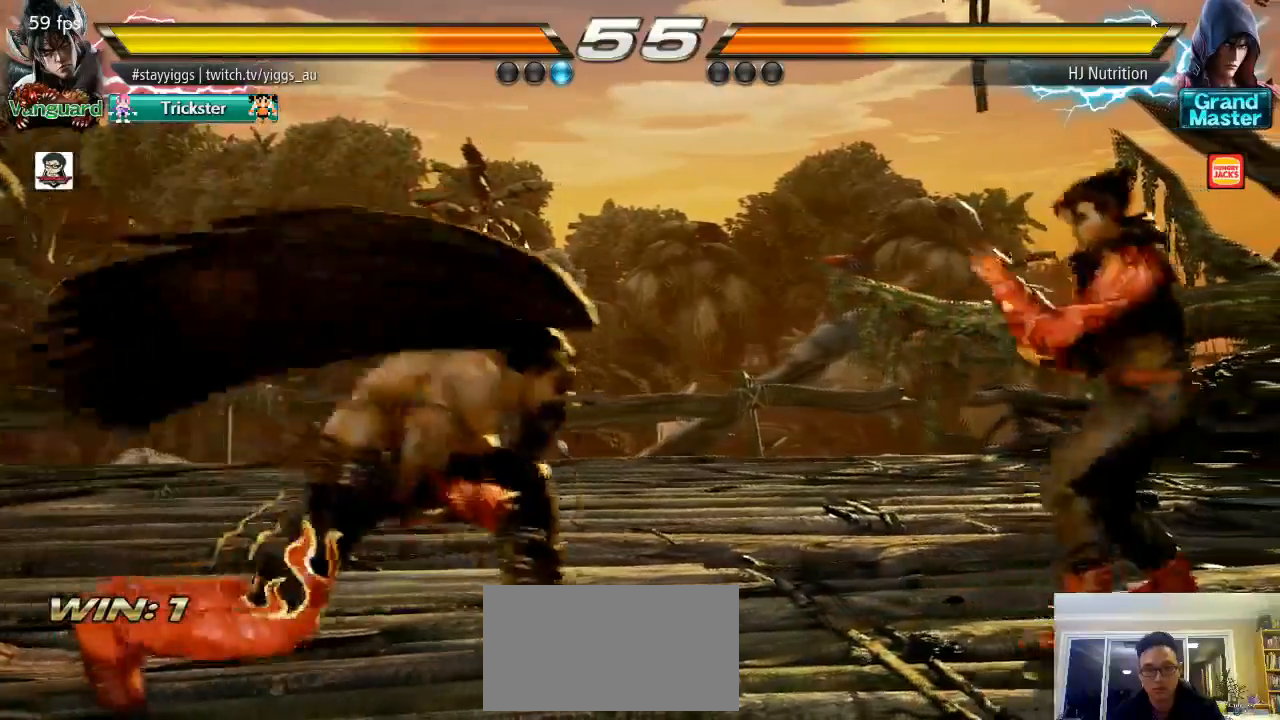
{"dt_ms": 500, "buttons": [], "left_stick": "center", "events": [[67, "TRIANGLE", "up"], [67, "left_stick", "center"]]}
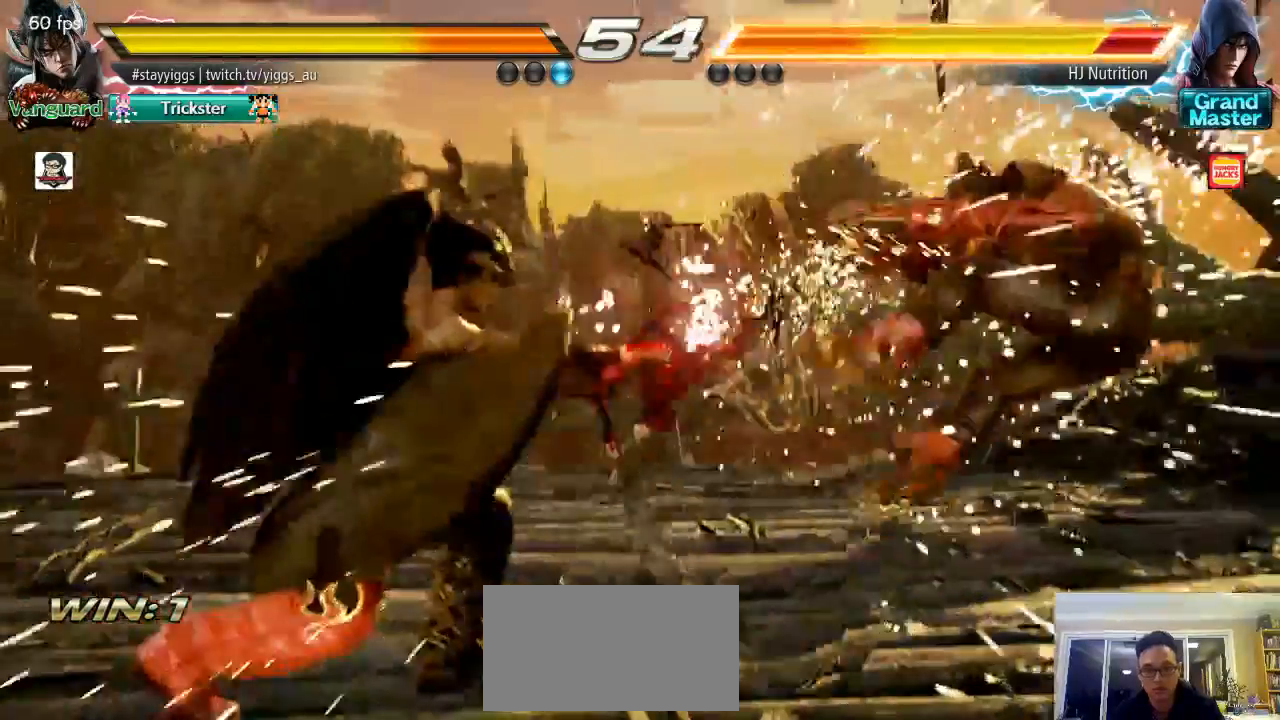
{"dt_ms": 500, "buttons": [], "left_stick": "center", "events": [[233, "left_stick", "right"], [333, "left_stick", "down"], [483, "left_stick", "center"]]}
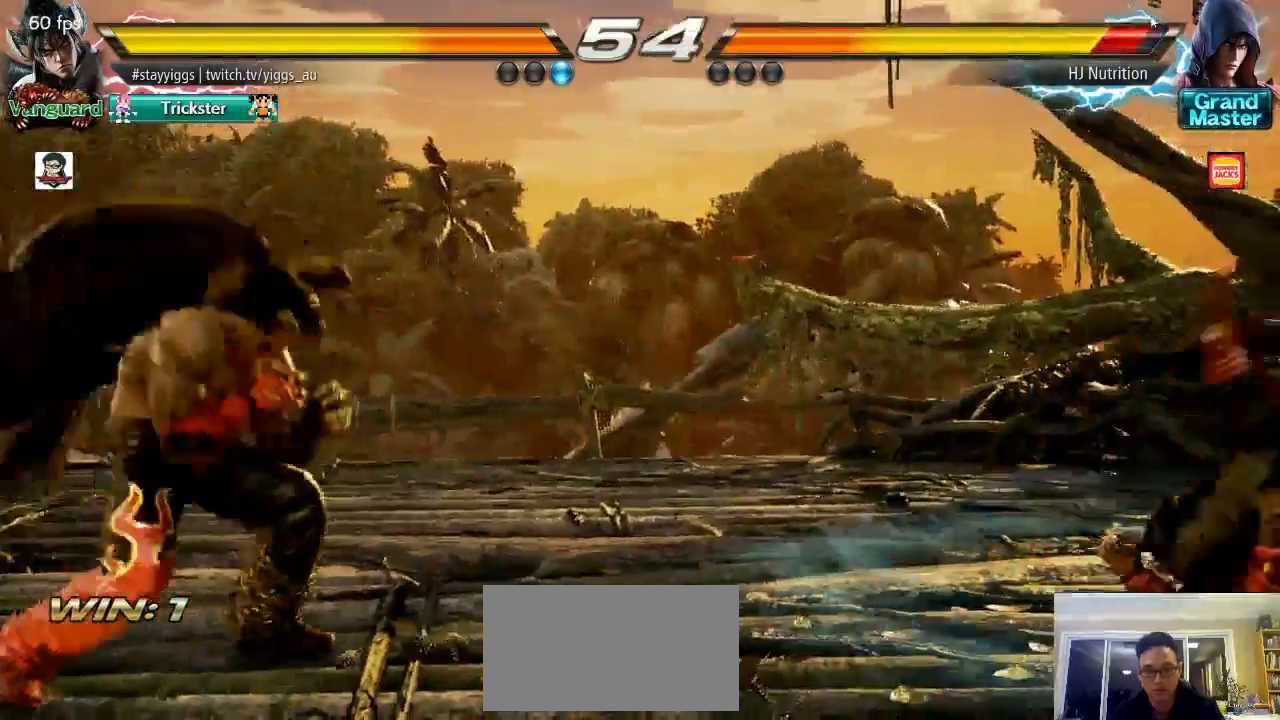
{"dt_ms": 500, "buttons": [], "left_stick": "right", "events": [[67, "left_stick", "right"], [217, "left_stick", "down"], [333, "left_stick", "right"], [383, "left_stick", "center"], [433, "left_stick", "right"]]}
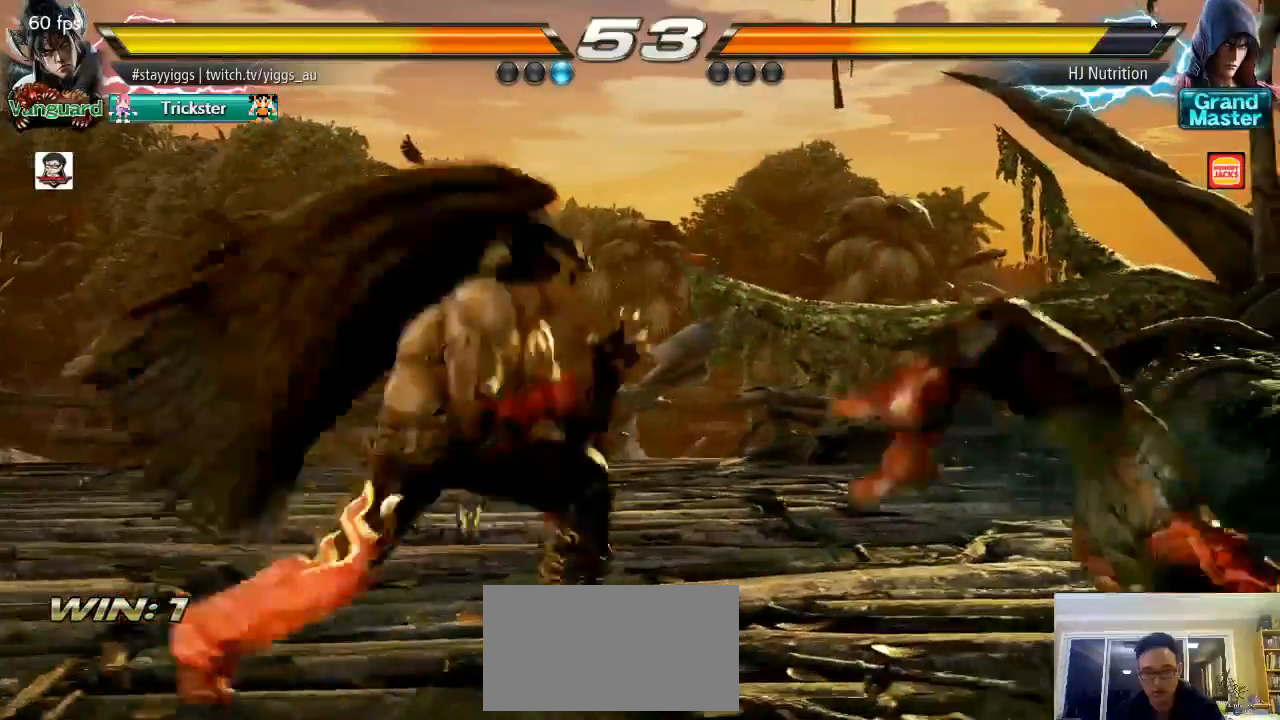
{"dt_ms": 500, "buttons": ["CIRCLE"], "left_stick": "center"}
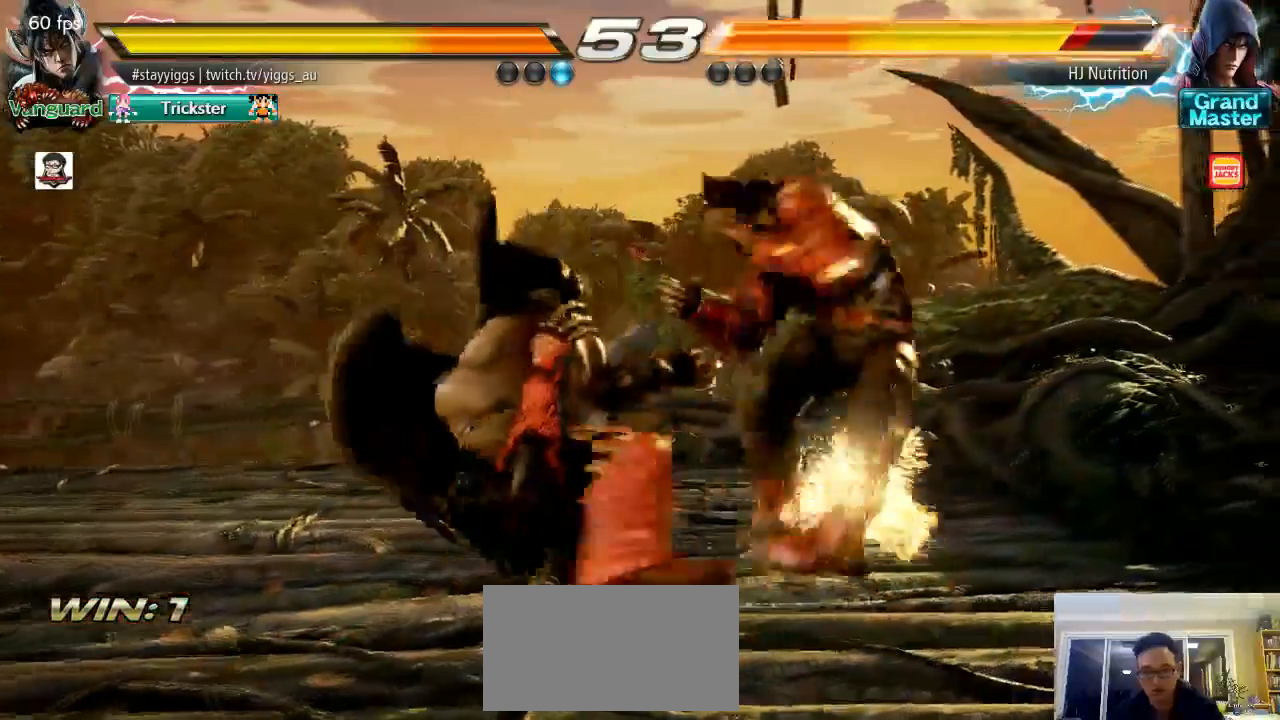
{"dt_ms": 500, "buttons": ["CIRCLE"], "left_stick": "center", "events": [[433, "SQUARE", "down"], [500, "SQUARE", "up"]]}
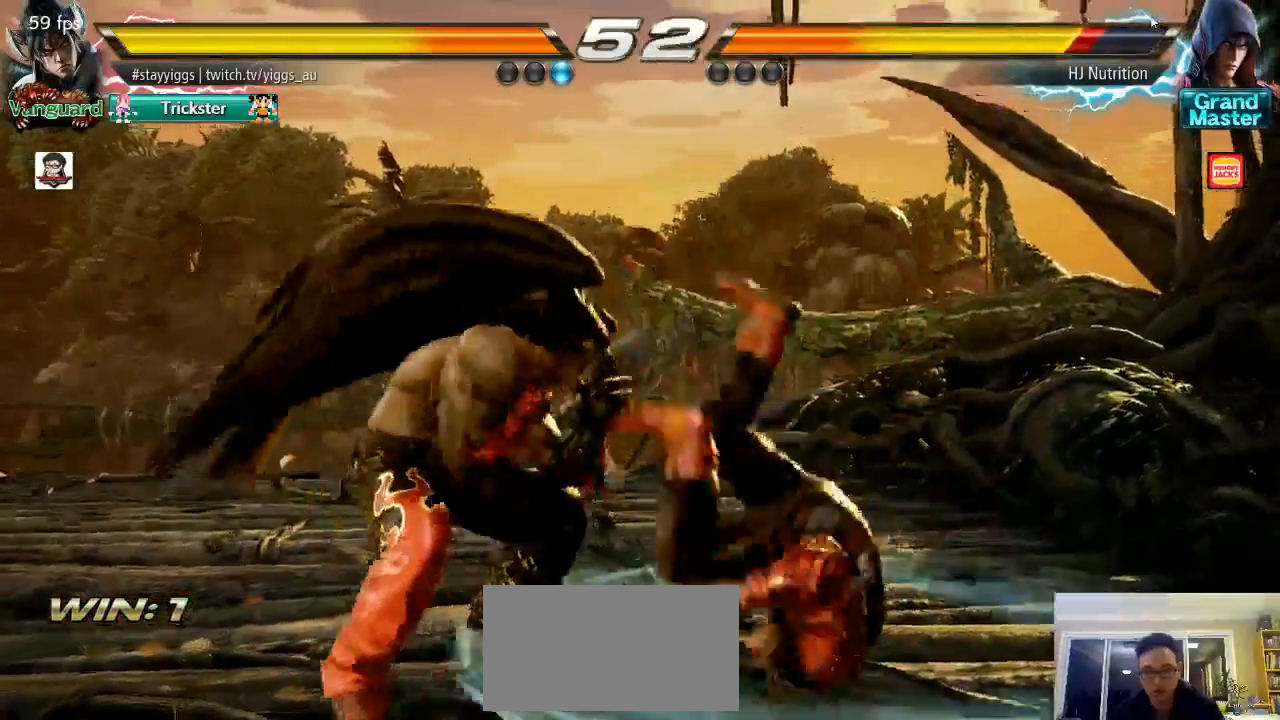
{"dt_ms": 500, "buttons": [], "left_stick": "center", "events": [[100, "CIRCLE", "up"], [100, "SQUARE", "down"], [200, "SQUARE", "up"]]}
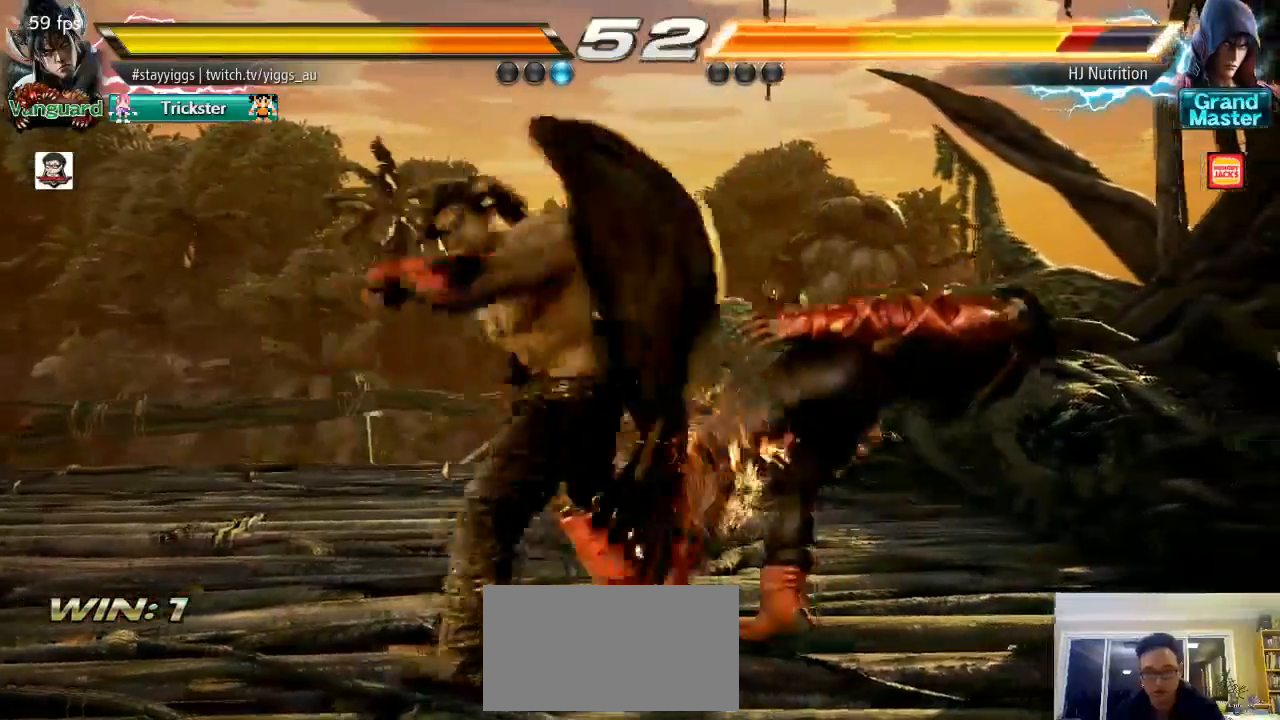
{"dt_ms": 500, "buttons": ["SQUARE"], "left_stick": "center", "events": [[450, "SQUARE", "down"]]}
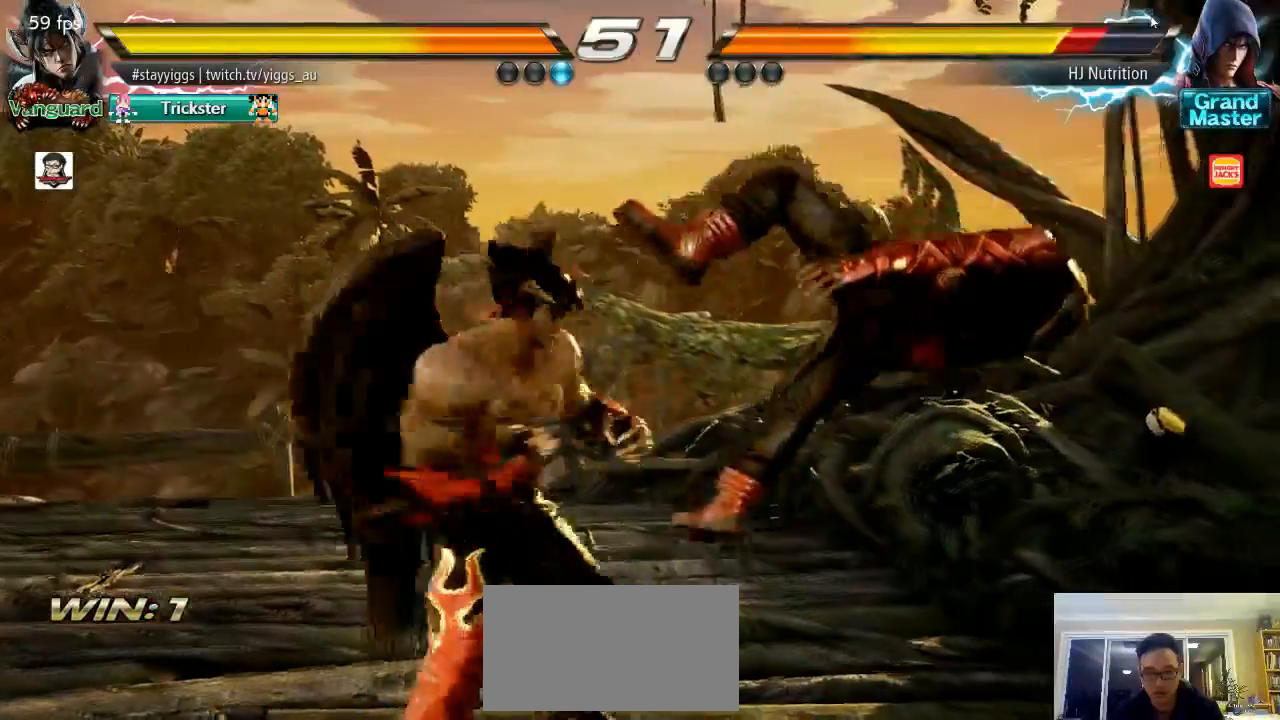
{"dt_ms": 500, "buttons": [], "left_stick": "down-right", "events": [[33, "SQUARE", "up"], [367, "left_stick", "down-right"], [400, "SQUARE", "down"], [500, "SQUARE", "up"]]}
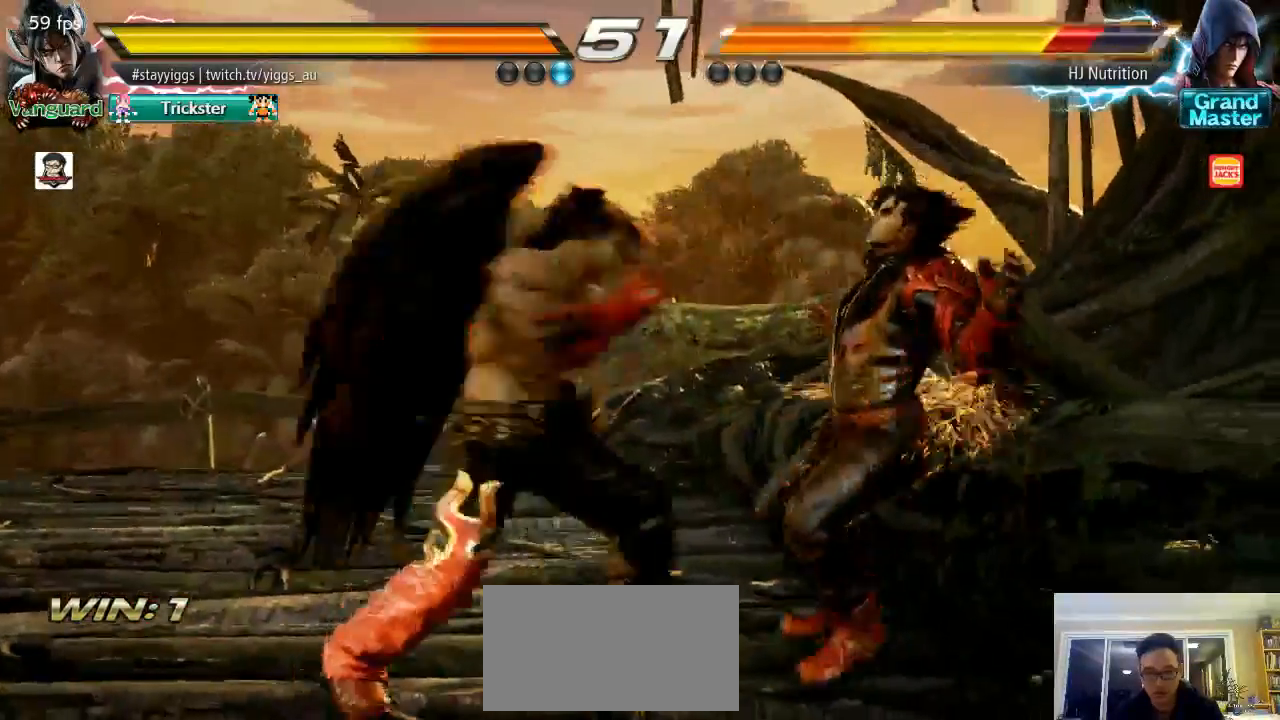
{"dt_ms": 500, "buttons": [], "left_stick": "center", "events": [[167, "TRIANGLE", "down"], [400, "TRIANGLE", "up"], [400, "left_stick", "center"]]}
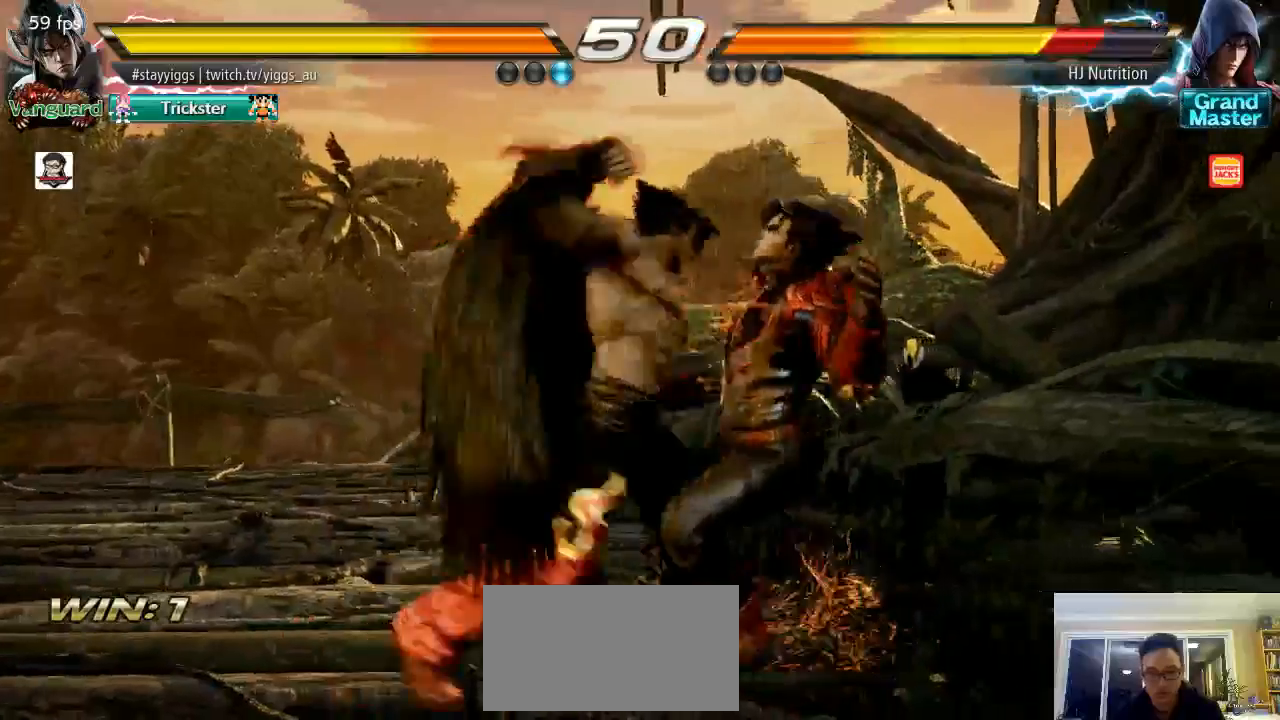
{"dt_ms": 500, "buttons": [], "left_stick": "right", "events": [[17, "left_stick", "right"], [67, "left_stick", "center"], [167, "left_stick", "right"], [267, "left_stick", "center"], [500, "left_stick", "right"]]}
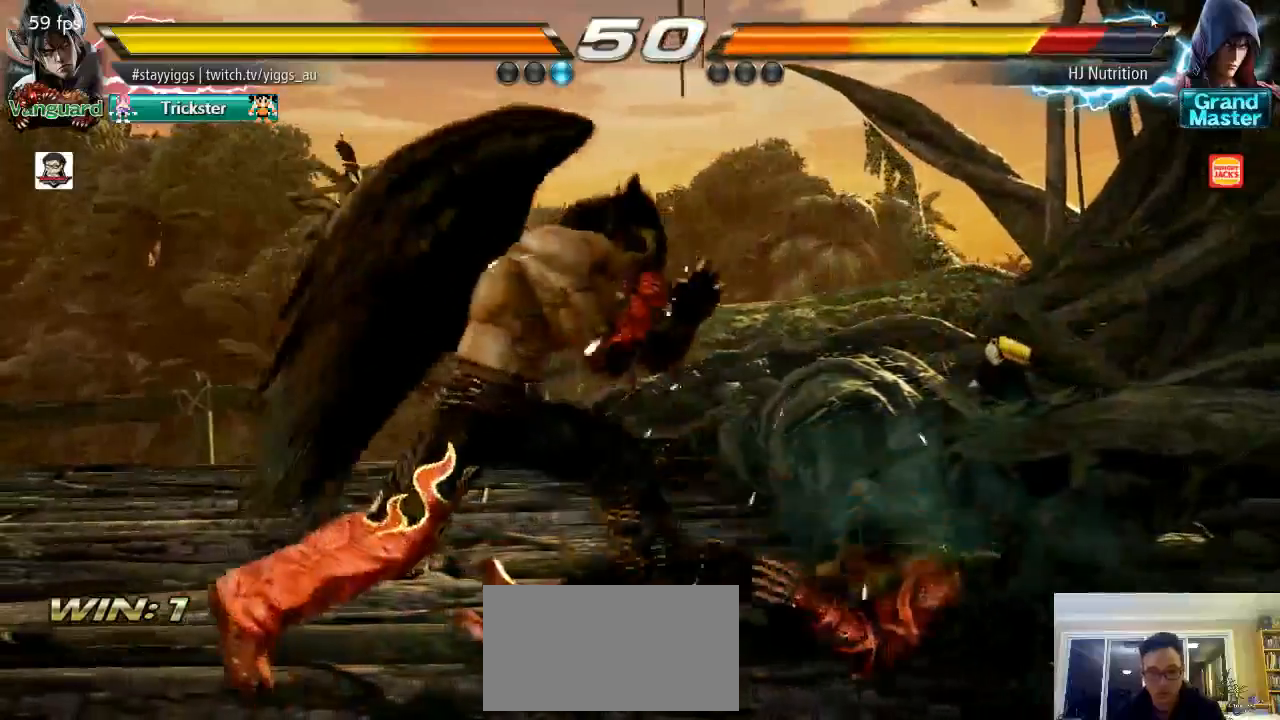
{"dt_ms": 500, "buttons": ["CIRCLE"], "left_stick": "center", "events": [[33, "left_stick", "down-right"], [67, "CIRCLE", "down"], [350, "left_stick", "center"]]}
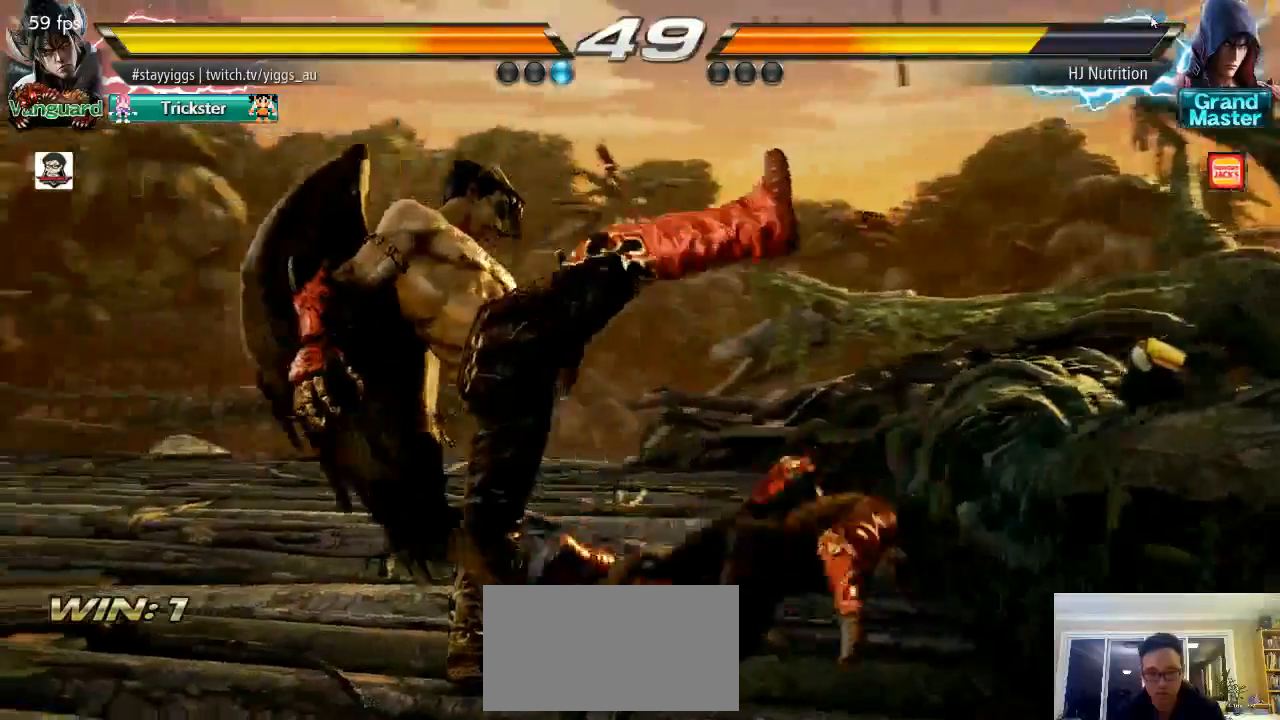
{"dt_ms": 500, "buttons": [], "left_stick": "up", "events": [[167, "CIRCLE", "up"], [267, "left_stick", "up"], [367, "left_stick", "center"], [467, "left_stick", "up"]]}
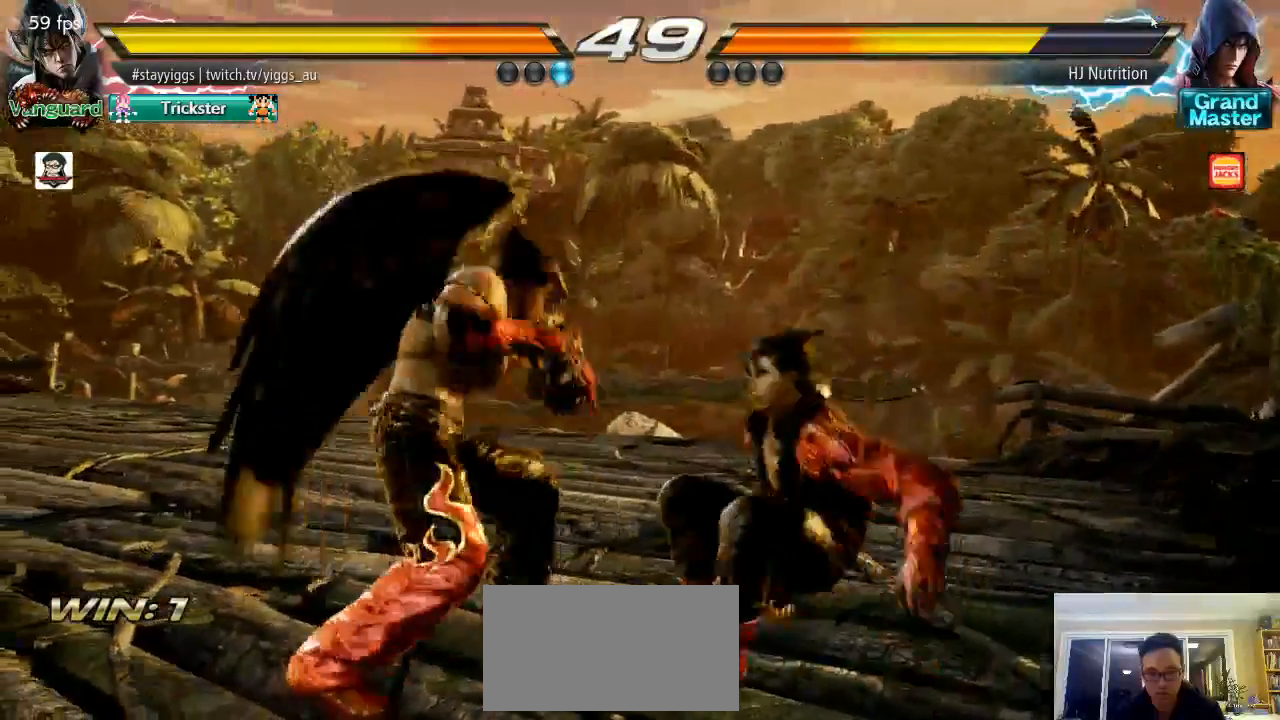
{"dt_ms": 500, "buttons": [], "left_stick": "center", "events": [[100, "left_stick", "down-right"], [367, "left_stick", "center"]]}
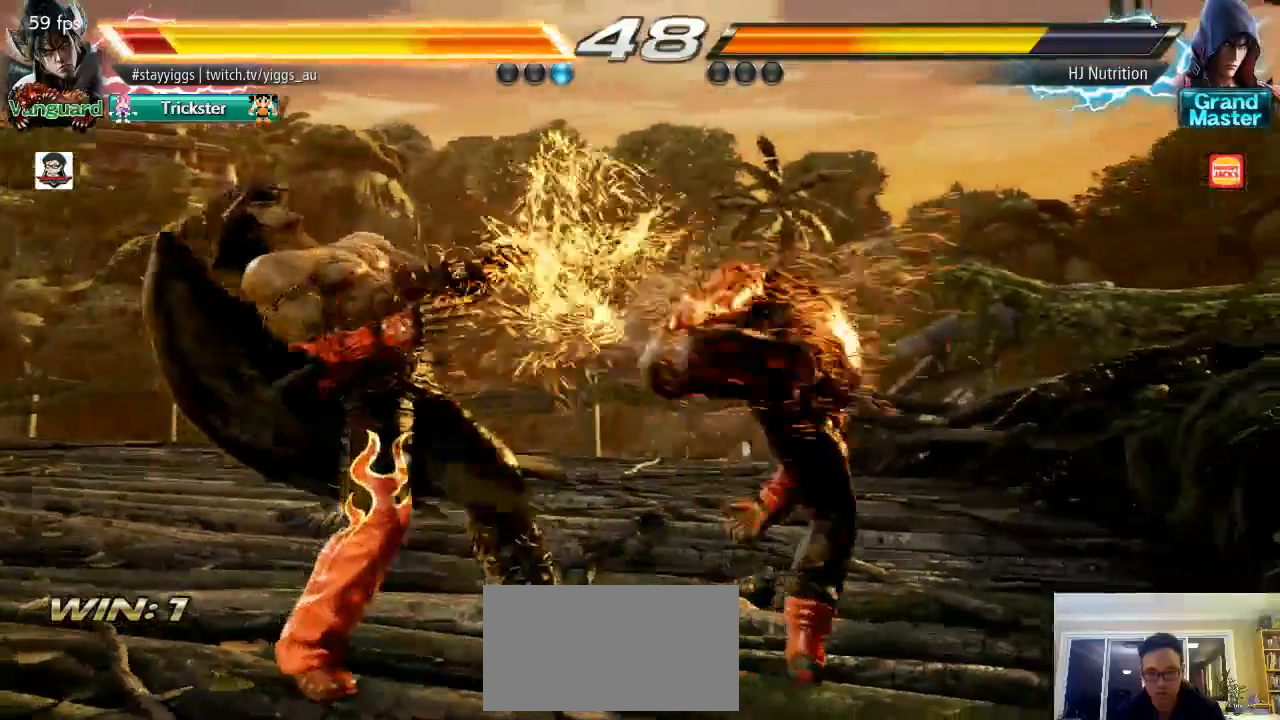
{"dt_ms": 500, "buttons": ["SQUARE"], "left_stick": "center", "events": [[67, "SQUARE", "down"], [167, "SQUARE", "up"], [333, "SQUARE", "down"], [383, "SQUARE", "up"], [433, "SQUARE", "down"]]}
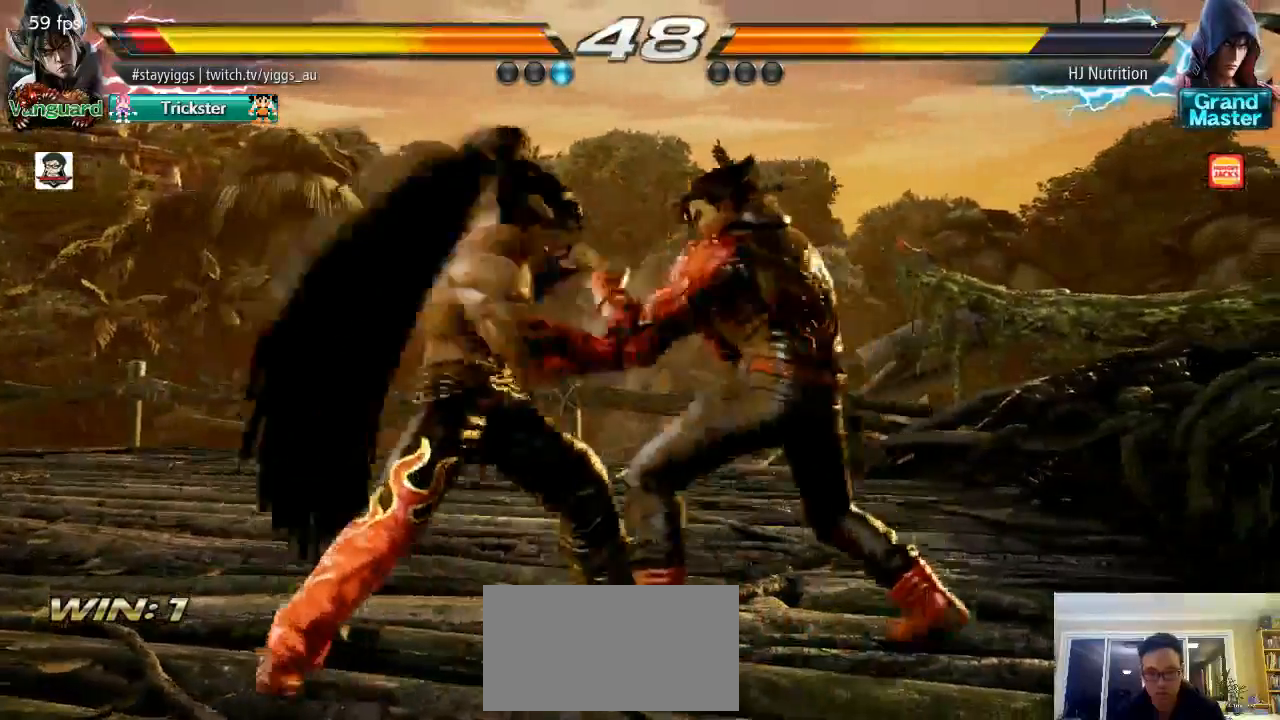
{"dt_ms": 500, "buttons": [], "left_stick": "center", "events": [[100, "SQUARE", "up"]]}
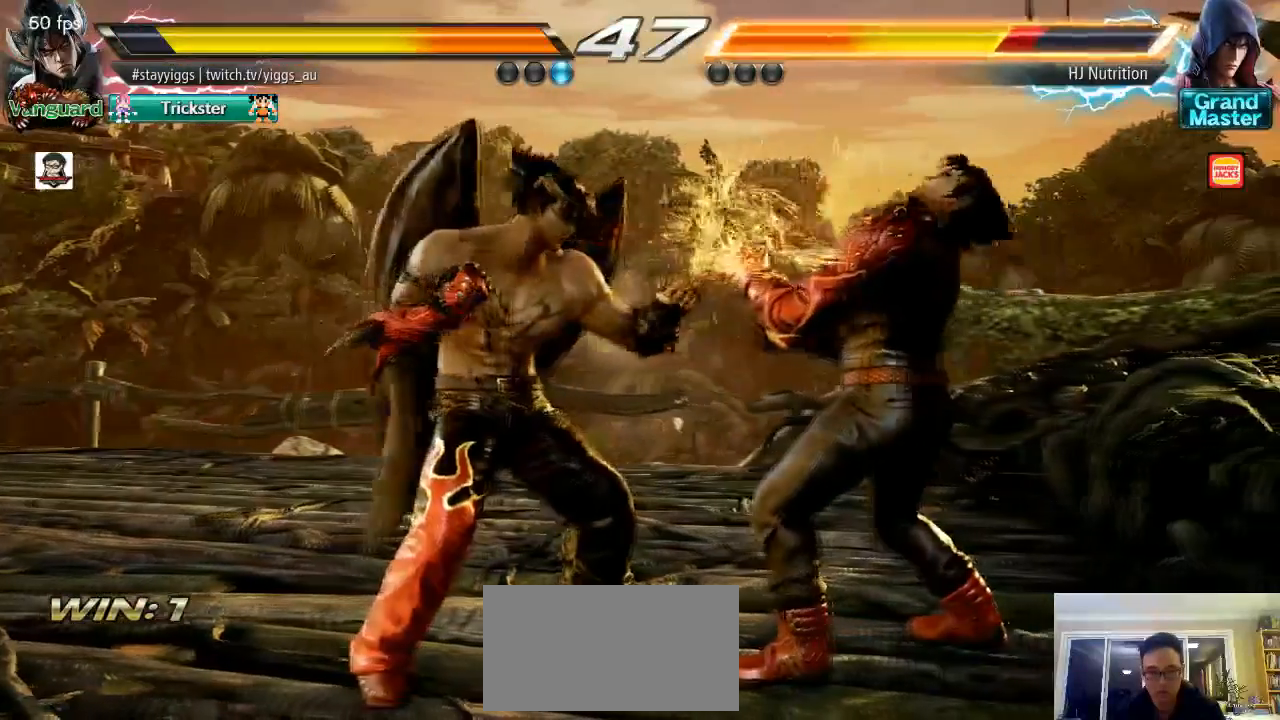
{"dt_ms": 500, "buttons": ["TRIANGLE"], "left_stick": "left", "events": [[83, "left_stick", "left"], [117, "SQUARE", "down"], [233, "SQUARE", "up"], [467, "TRIANGLE", "down"]]}
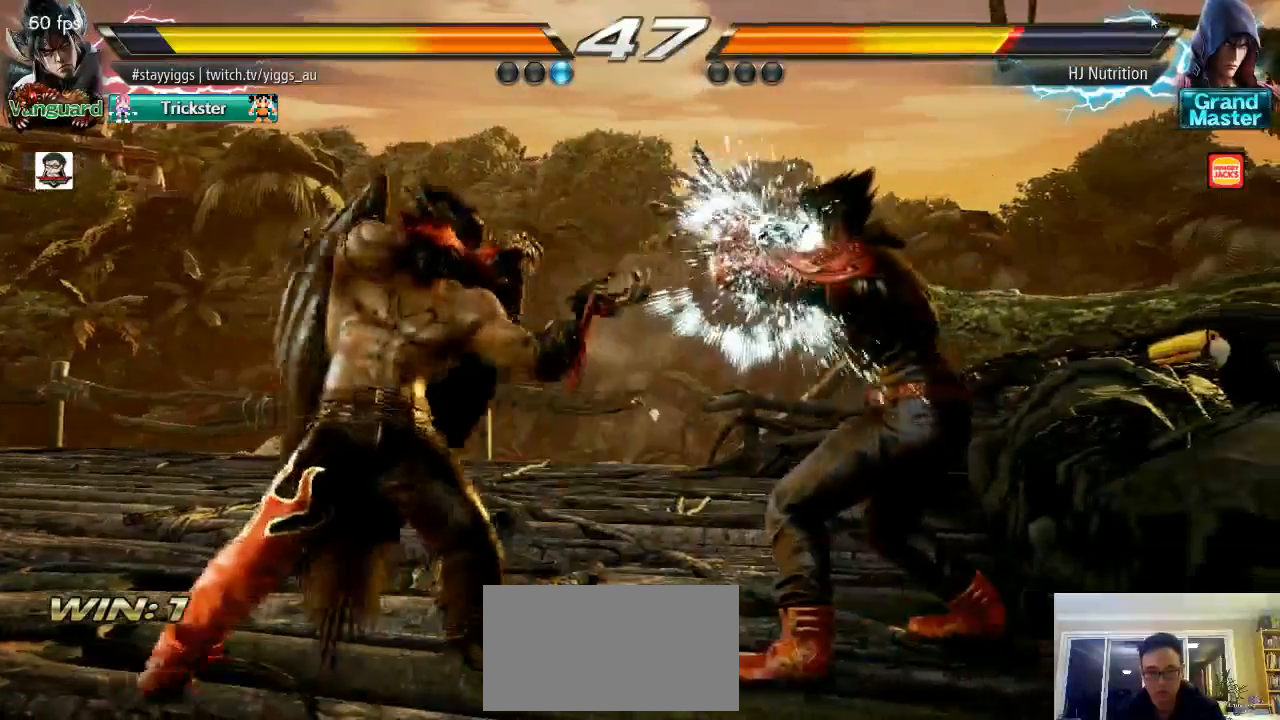
{"dt_ms": 500, "buttons": ["SQUARE", "TRIANGLE"], "left_stick": "left", "events": [[167, "left_stick", "center"], [217, "SQUARE", "down"], [367, "left_stick", "left"]]}
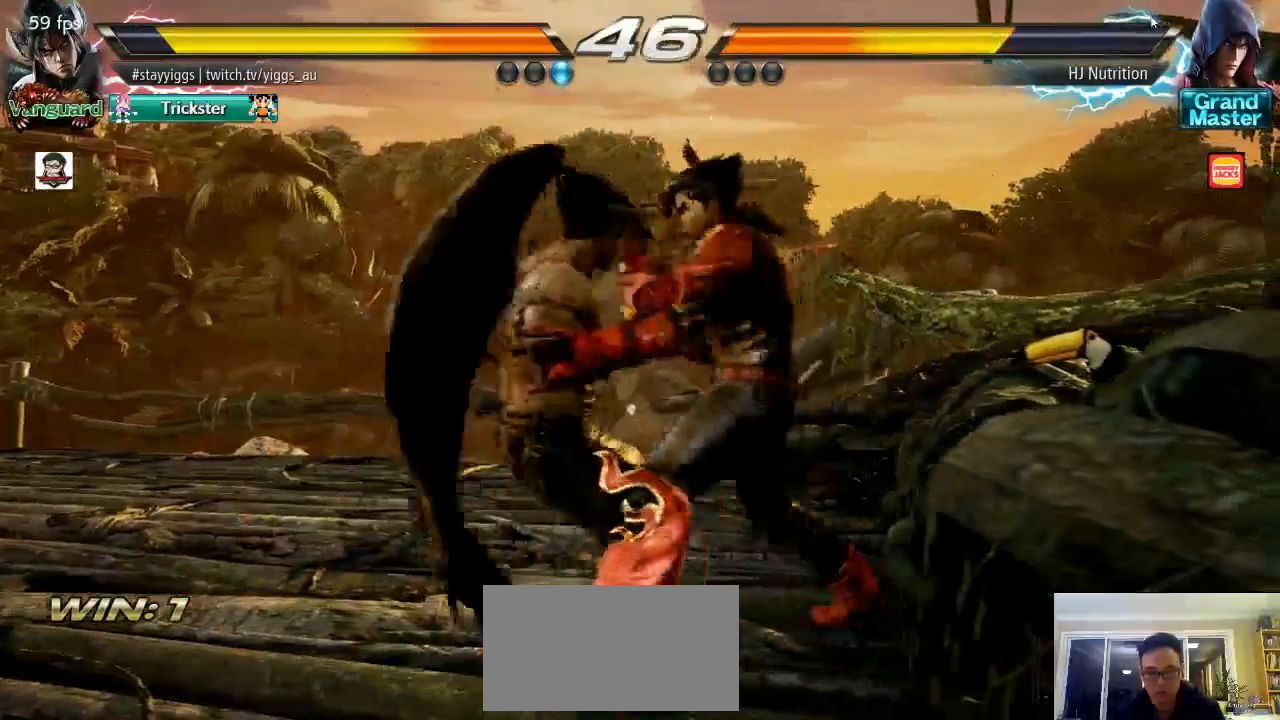
{"dt_ms": 500, "buttons": [], "left_stick": "center", "events": [[100, "left_stick", "down-left"], [150, "SQUARE", "up"], [183, "TRIANGLE", "up"], [300, "SQUARE", "down"], [433, "SQUARE", "up"], [433, "left_stick", "center"]]}
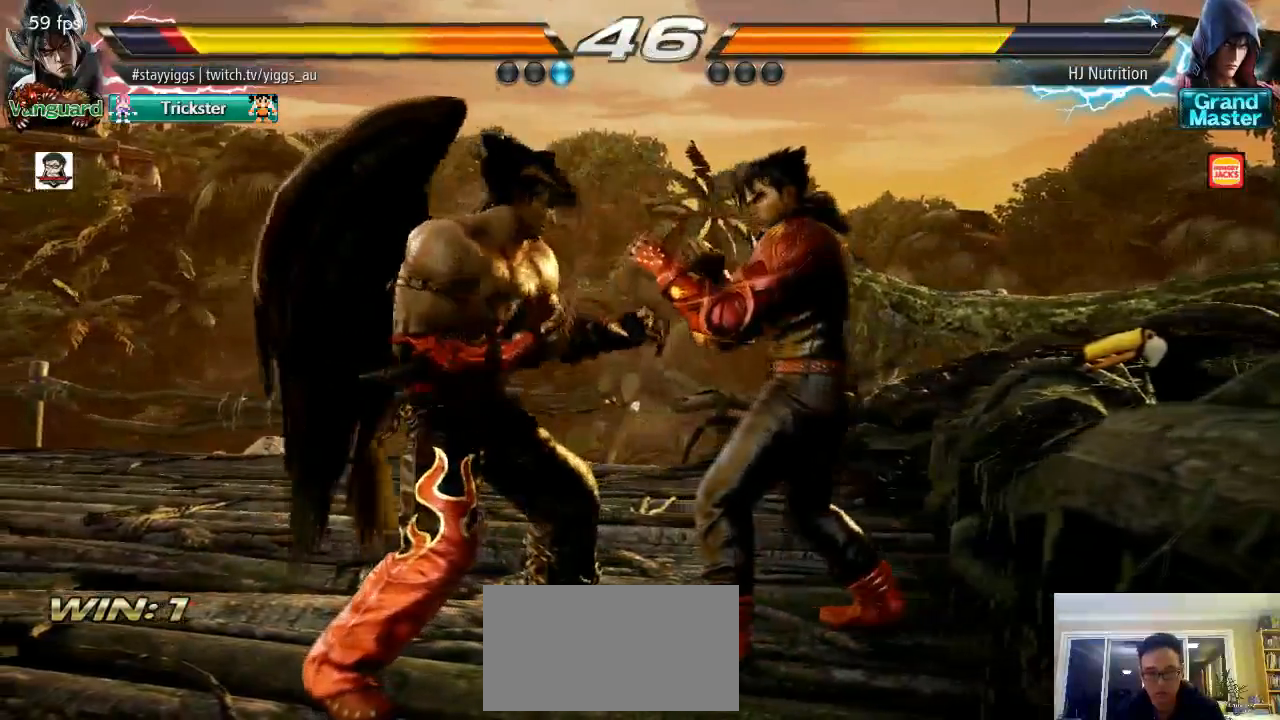
{"dt_ms": 1000, "buttons": [], "left_stick": "center", "events": [[83, "left_stick", "left"], [183, "left_stick", "center"], [317, "left_stick", "down-left"], [433, "left_stick", "center"], [500, "left_stick", "left"], [600, "left_stick", "center"], [667, "left_stick", "left"], [950, "left_stick", "center"]]}
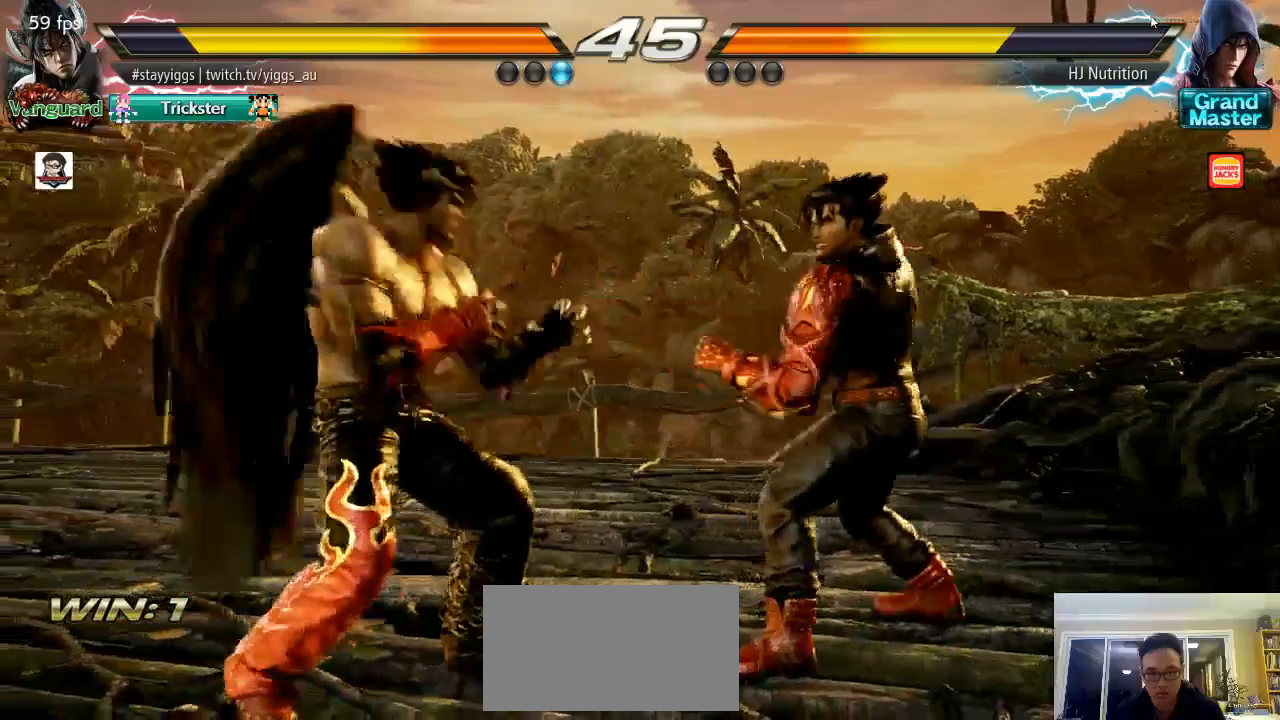
{"dt_ms": 500, "buttons": [], "left_stick": "center", "events": [[17, "left_stick", "left"], [250, "left_stick", "center"], [300, "left_stick", "left"], [483, "left_stick", "center"]]}